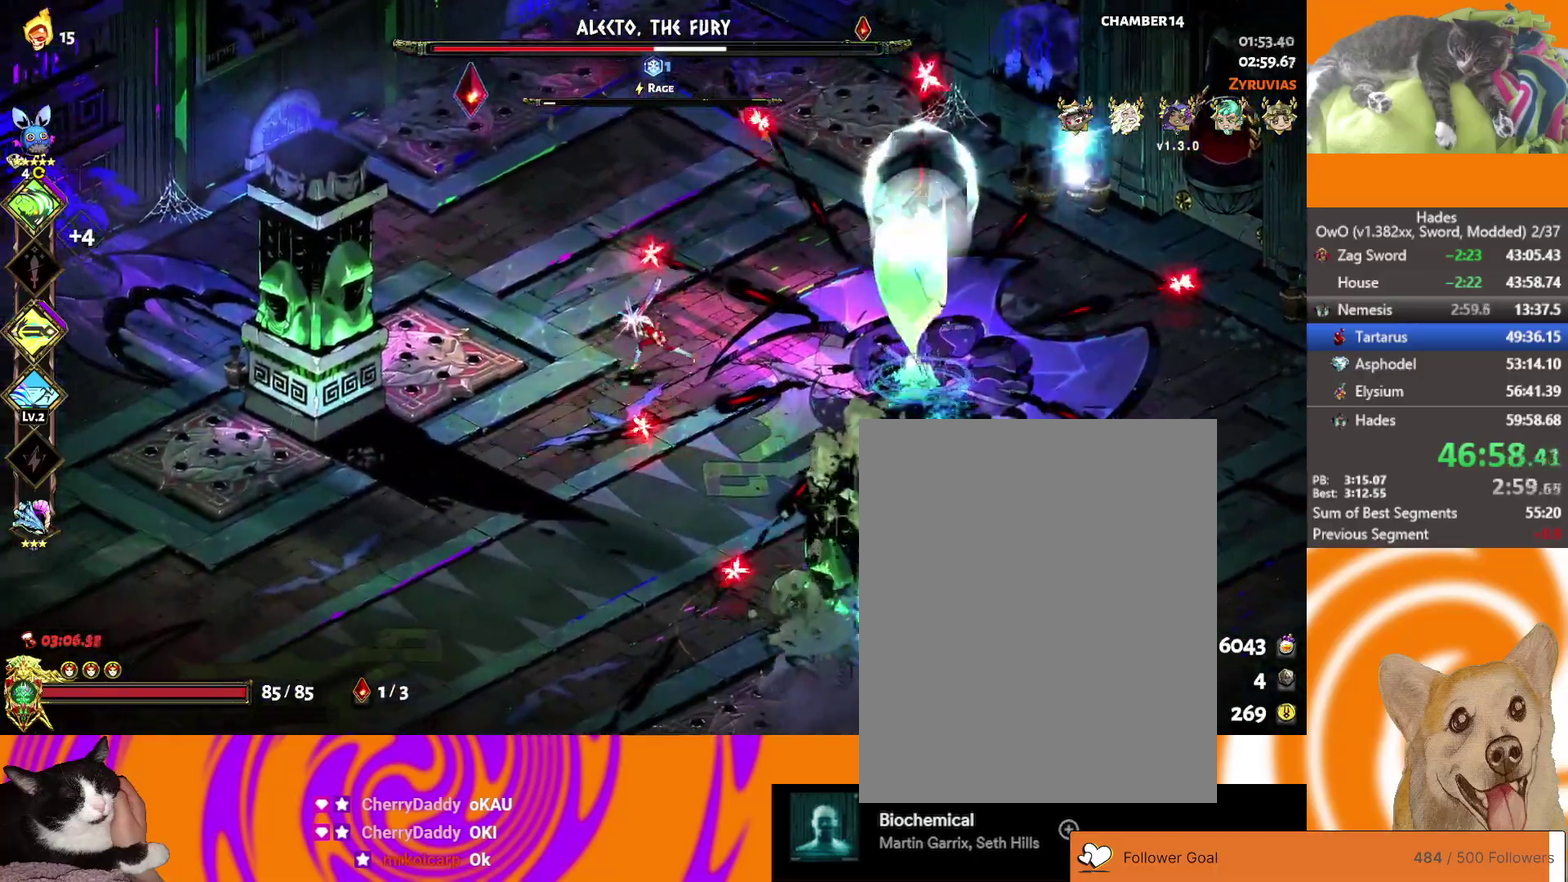
Gameplay with a controller (Xbox layout); each line is a JSON object with the inputs held at the frame after it. "events" lists button and stick changes between this image and that frame as [ms after this image, input, new state], when the widget could be followed in between.
{"buttons": [], "left_stick": "center", "right_stick": "center"}
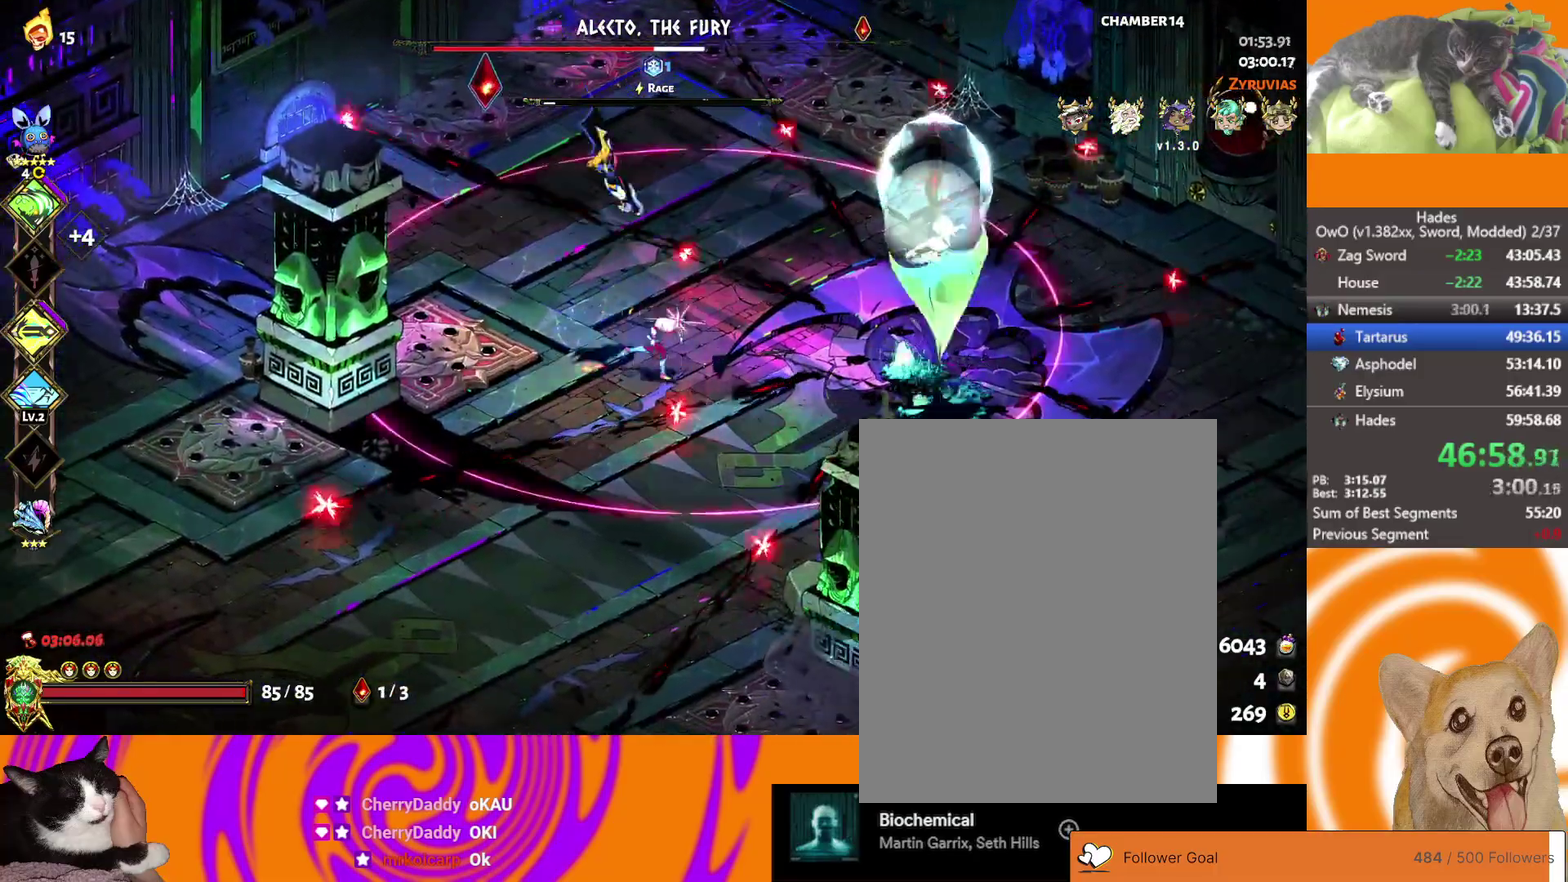
{"buttons": ["A", "X"], "left_stick": "right", "right_stick": "center", "events": [[83, "left_stick", "right"], [200, "L2", "down"], [350, "L2", "up"], [483, "A", "down"], [500, "X", "down"]]}
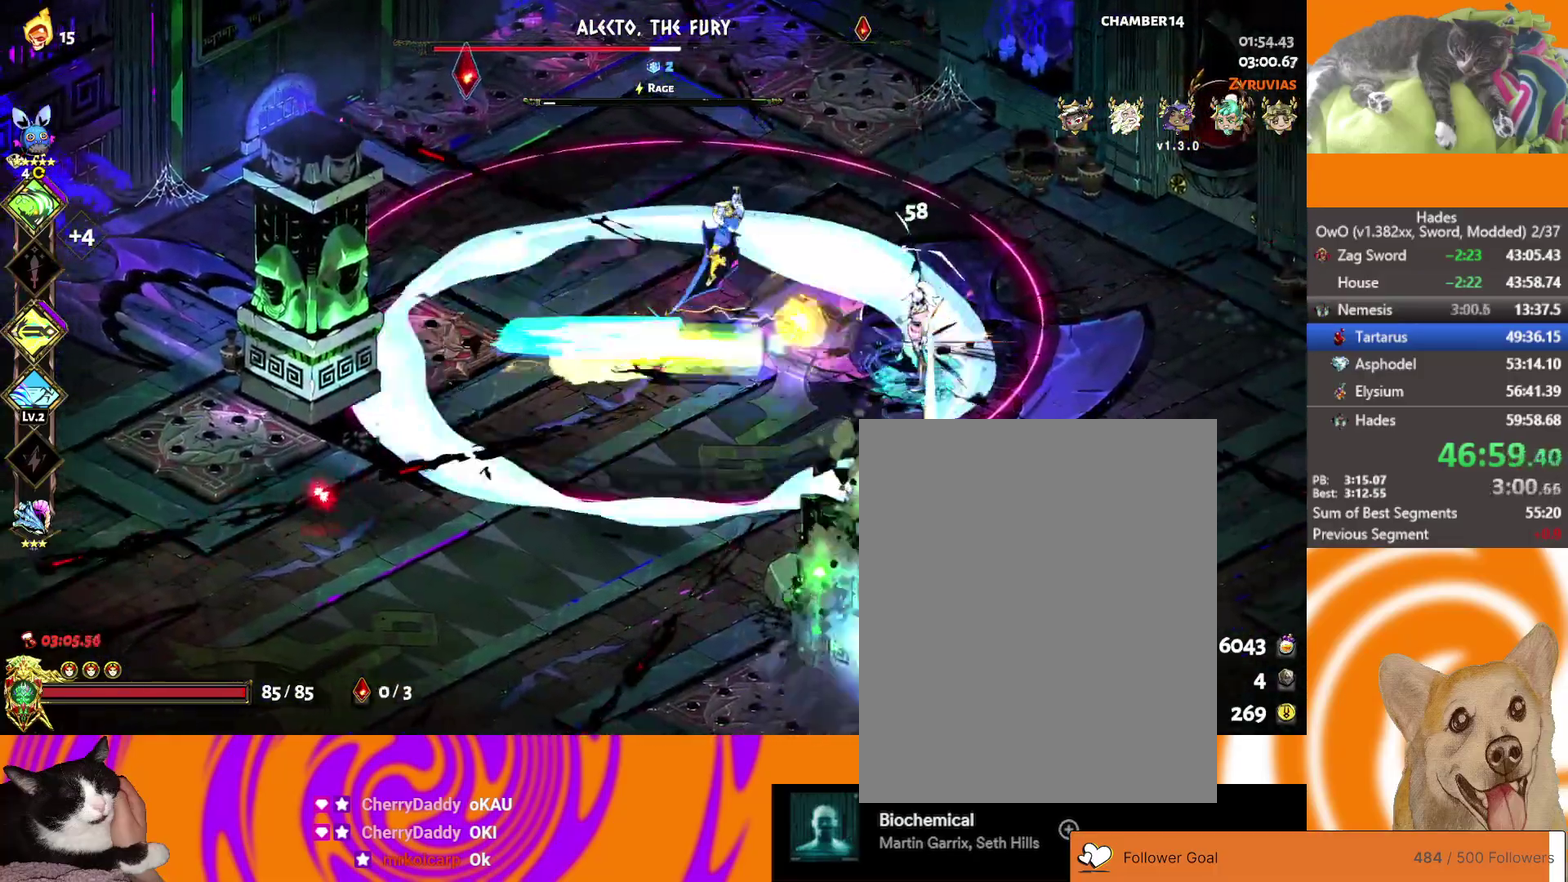
{"buttons": ["R1", "L3"], "left_stick": "right", "right_stick": "center", "events": [[183, "A", "up"], [183, "X", "up"], [250, "A", "down"], [250, "X", "down"], [283, "L3", "down"], [400, "X", "up"], [417, "A", "up"], [450, "R1", "down"]]}
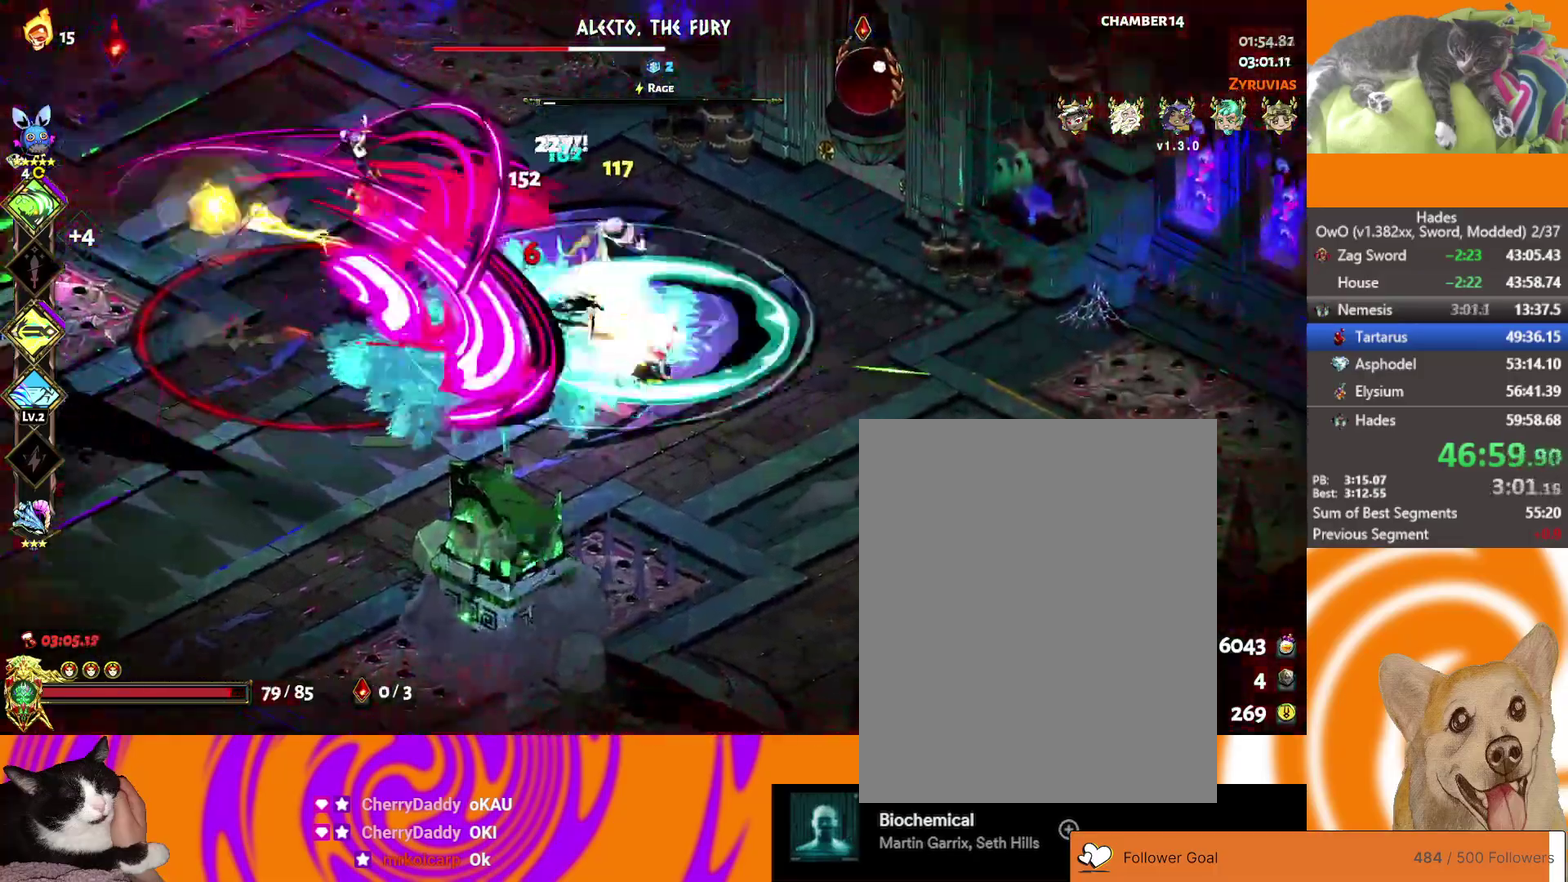
{"buttons": ["A", "X"], "left_stick": "left", "right_stick": "center", "events": [[50, "L3", "up"], [50, "R1", "up"], [117, "R1", "down"], [117, "left_stick", "left"], [150, "R2", "down"], [250, "R1", "up"], [250, "R2", "up"], [350, "left_stick", "center"], [400, "left_stick", "left"], [483, "A", "down"], [483, "X", "down"]]}
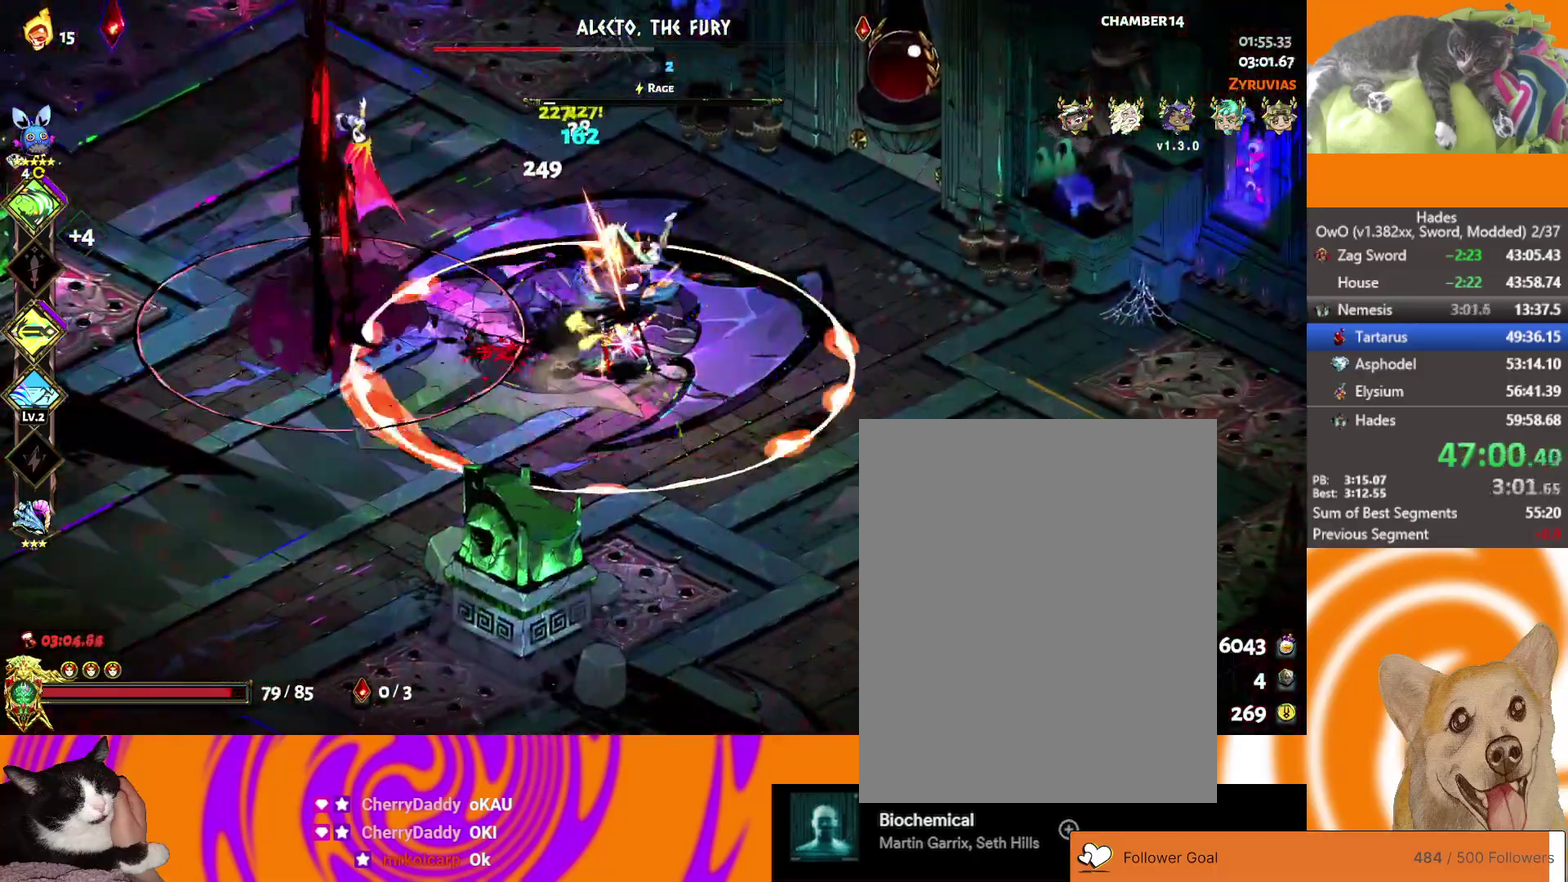
{"buttons": [], "left_stick": "down", "right_stick": "center", "events": [[17, "left_stick", "up-left"], [100, "left_stick", "up-right"], [150, "A", "up"], [150, "X", "up"], [217, "A", "down"], [217, "left_stick", "right"], [233, "X", "down"], [283, "L3", "down"], [350, "A", "up"], [350, "left_stick", "down-right"], [367, "X", "up"], [383, "L3", "up"], [400, "R1", "down"], [433, "left_stick", "down"], [500, "R1", "up"]]}
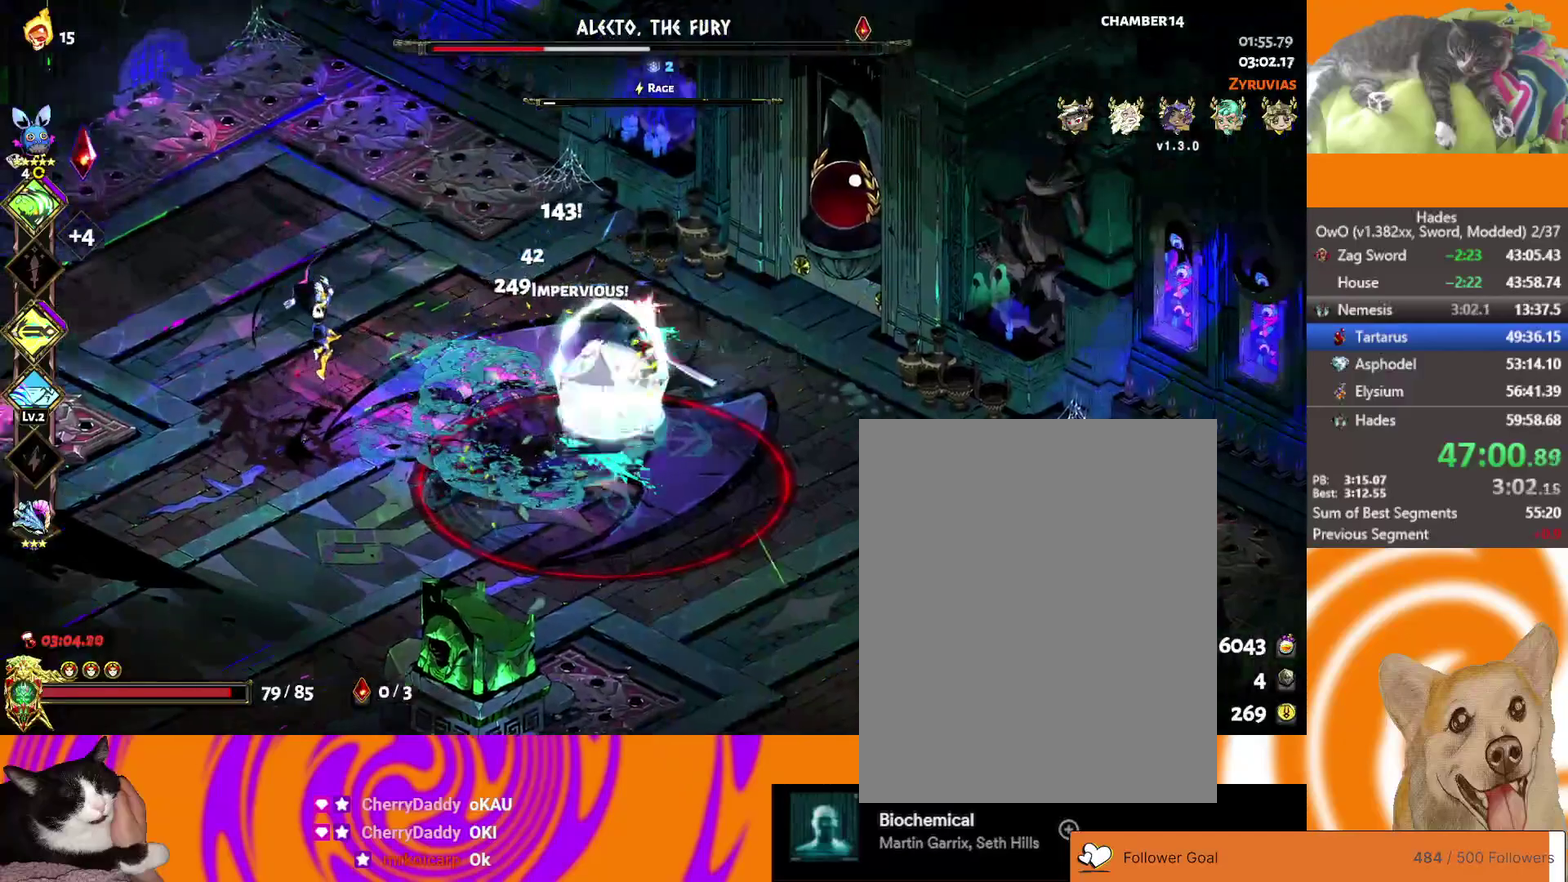
{"buttons": ["A"], "left_stick": "down", "right_stick": "center", "events": [[50, "R1", "down"], [50, "left_stick", "right"], [100, "left_stick", "up-right"], [233, "R1", "up"], [350, "left_stick", "right"], [433, "left_stick", "down"], [483, "A", "down"]]}
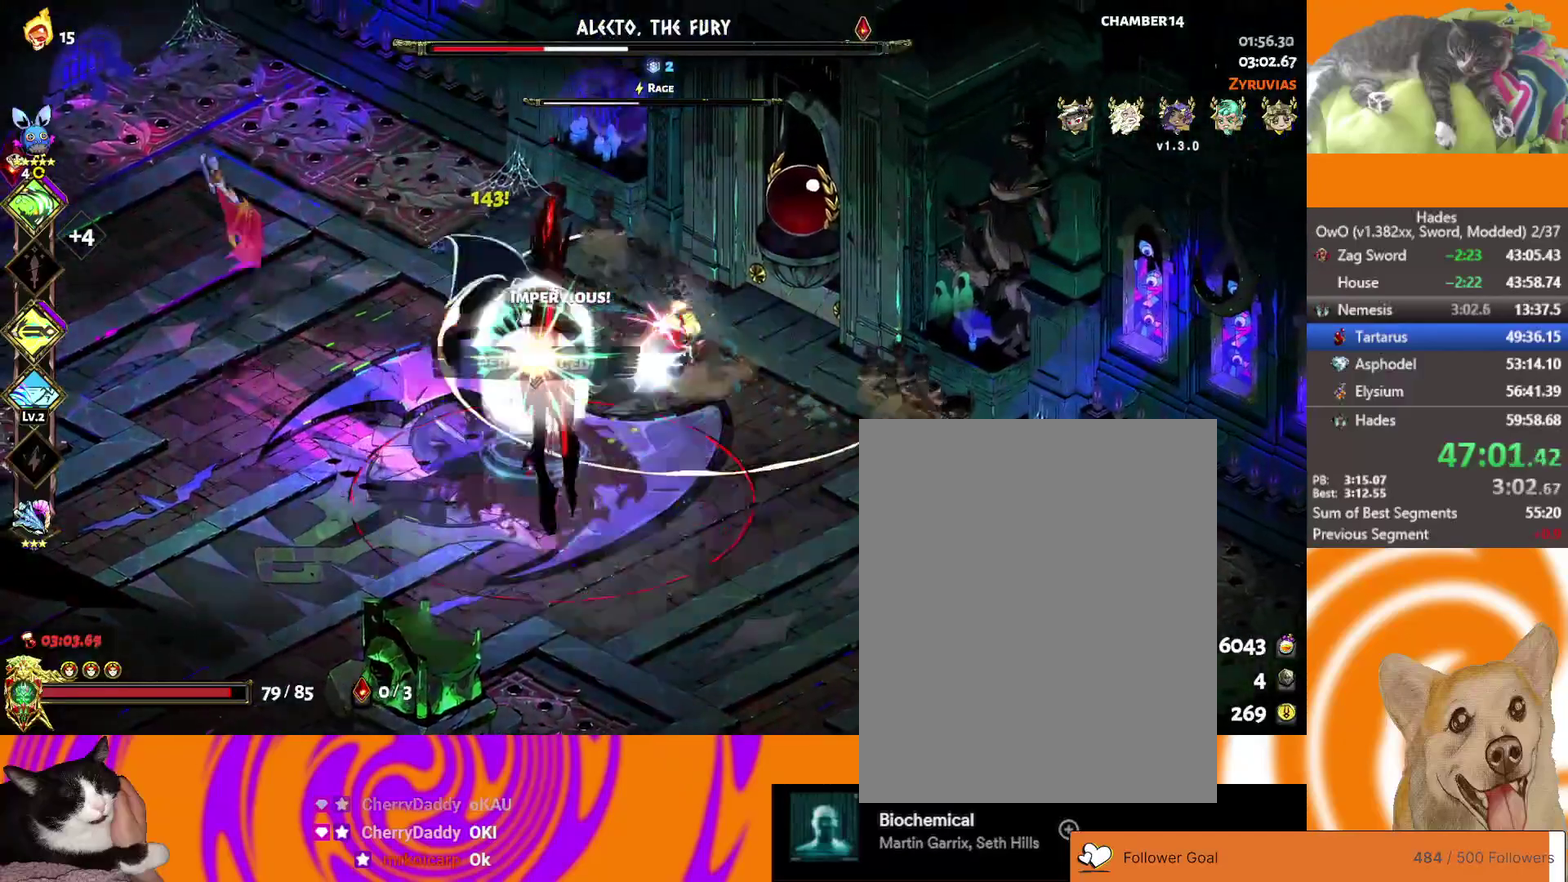
{"buttons": [], "left_stick": "up-left", "right_stick": "center", "events": [[150, "A", "up"], [233, "A", "down"], [267, "left_stick", "down-left"], [317, "left_stick", "left"], [367, "A", "up"], [367, "left_stick", "up-left"]]}
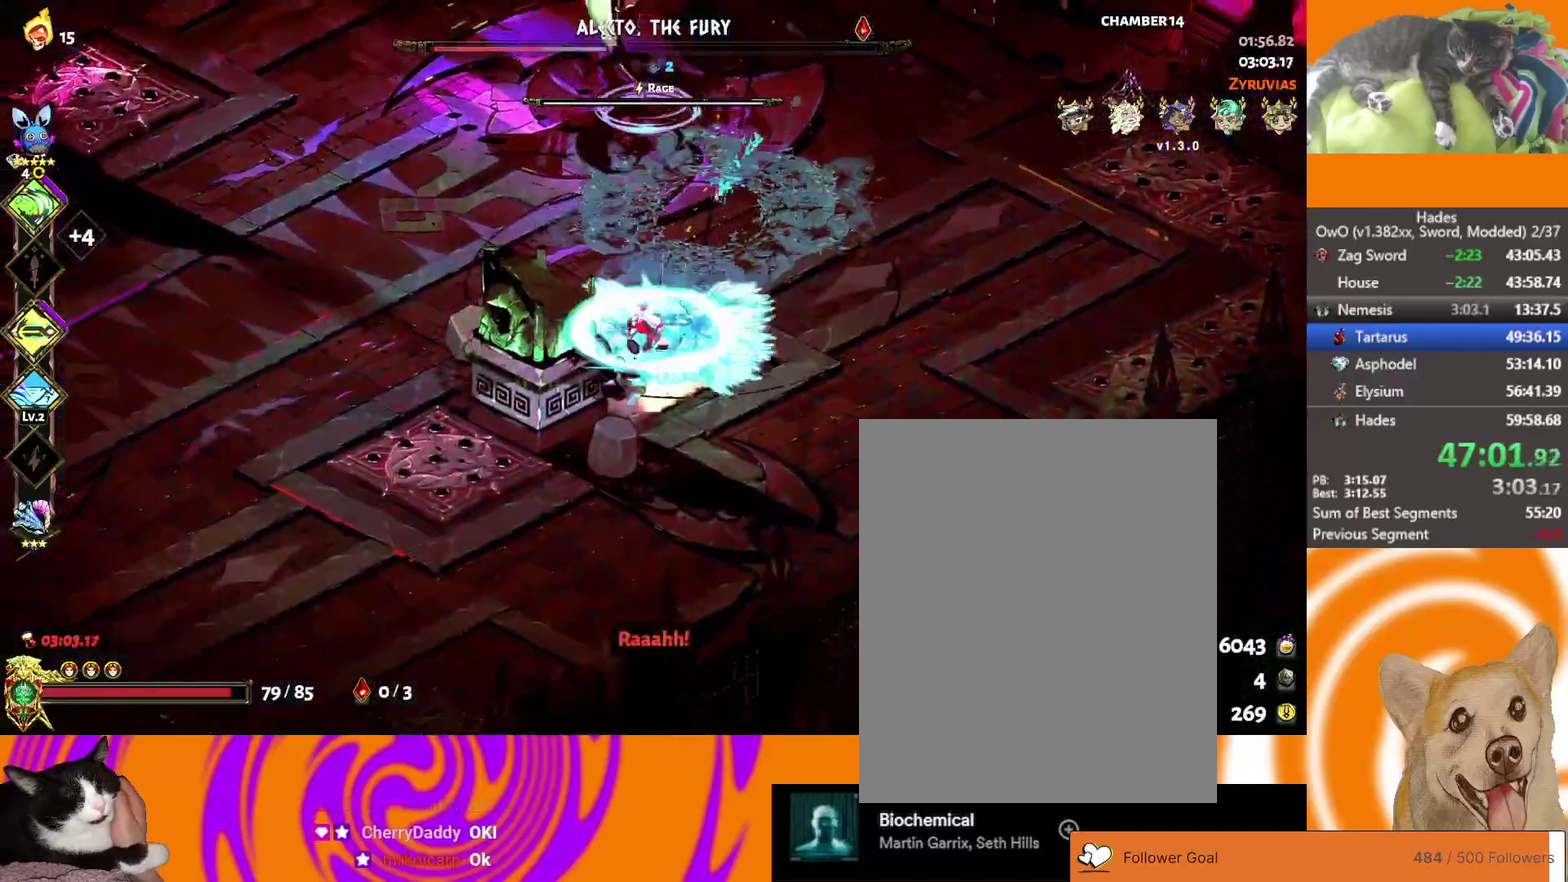
{"buttons": ["A"], "left_stick": "up-left", "right_stick": "center", "events": [[483, "A", "down"]]}
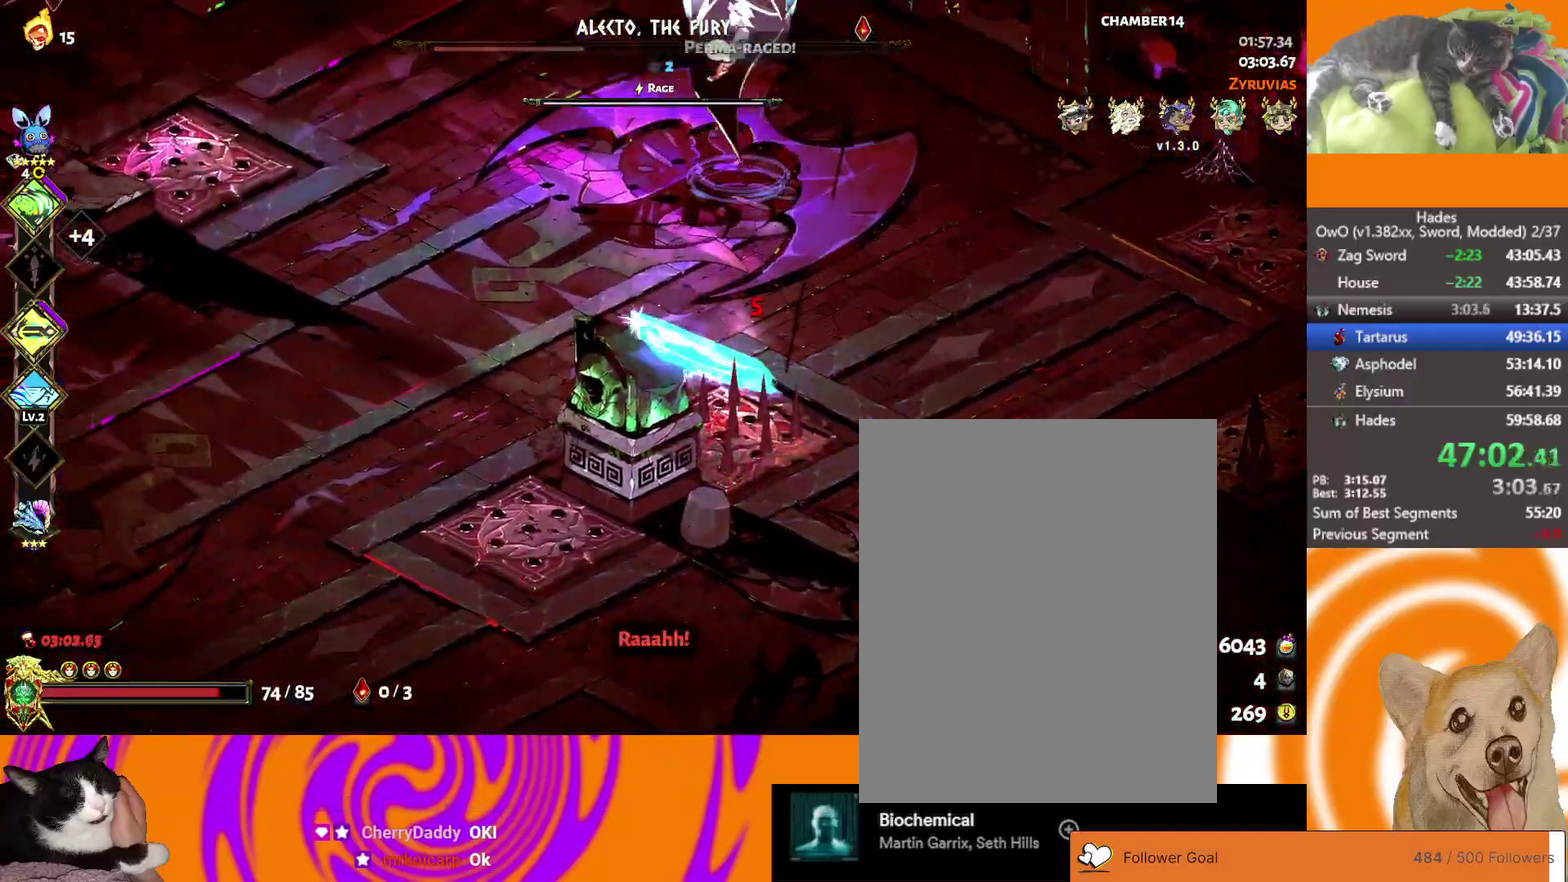
{"buttons": [], "left_stick": "center", "right_stick": "center", "events": [[100, "A", "up"], [183, "left_stick", "center"]]}
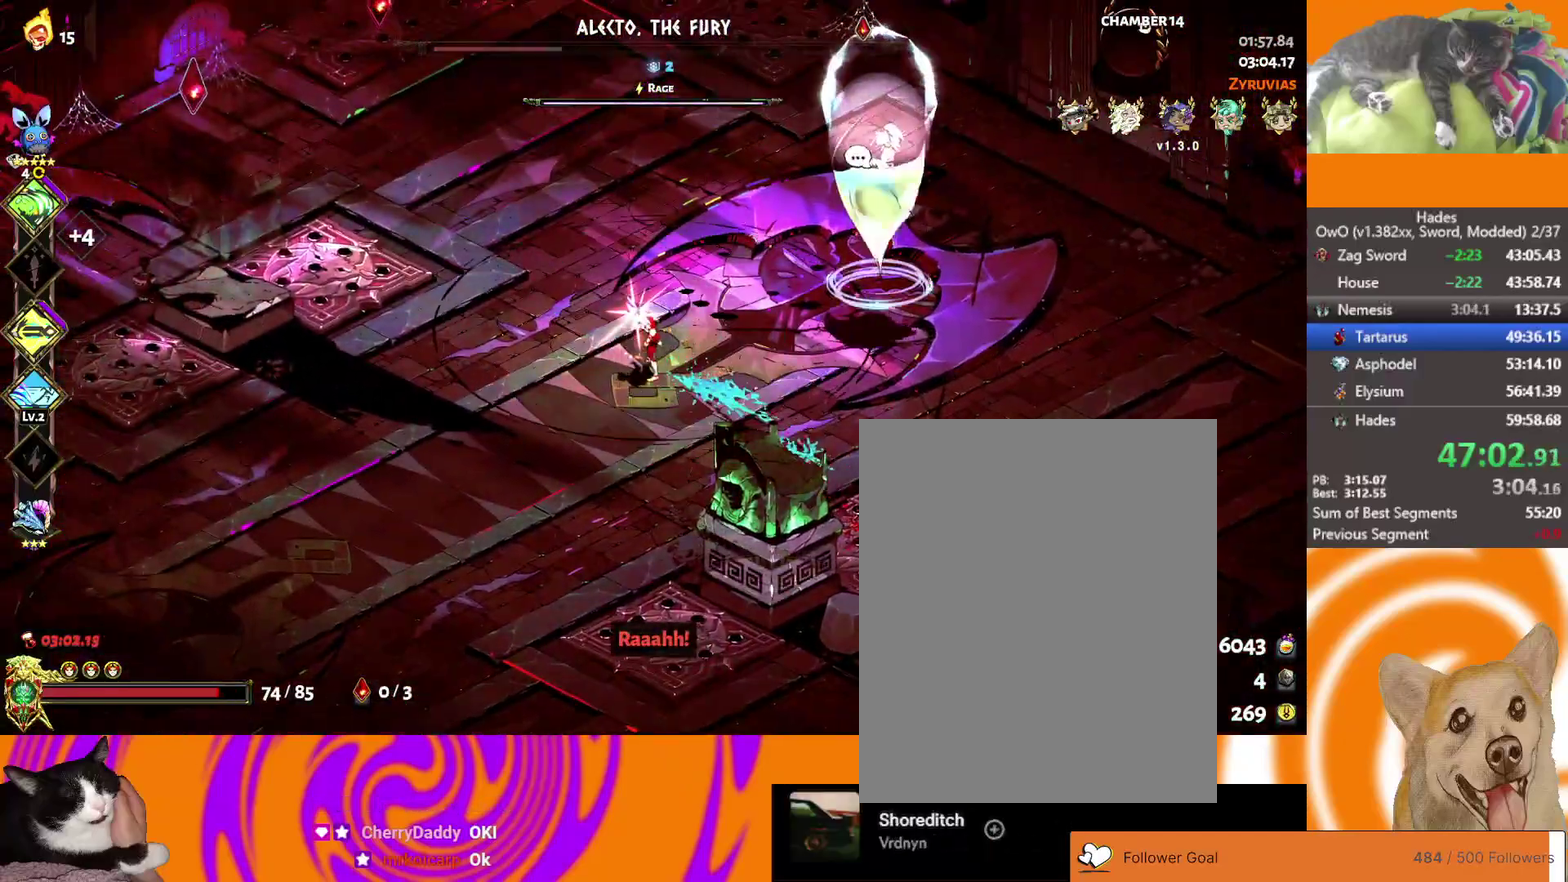
{"buttons": ["A", "X"], "left_stick": "right", "right_stick": "center", "events": [[383, "left_stick", "right"], [450, "A", "down"], [450, "X", "down"]]}
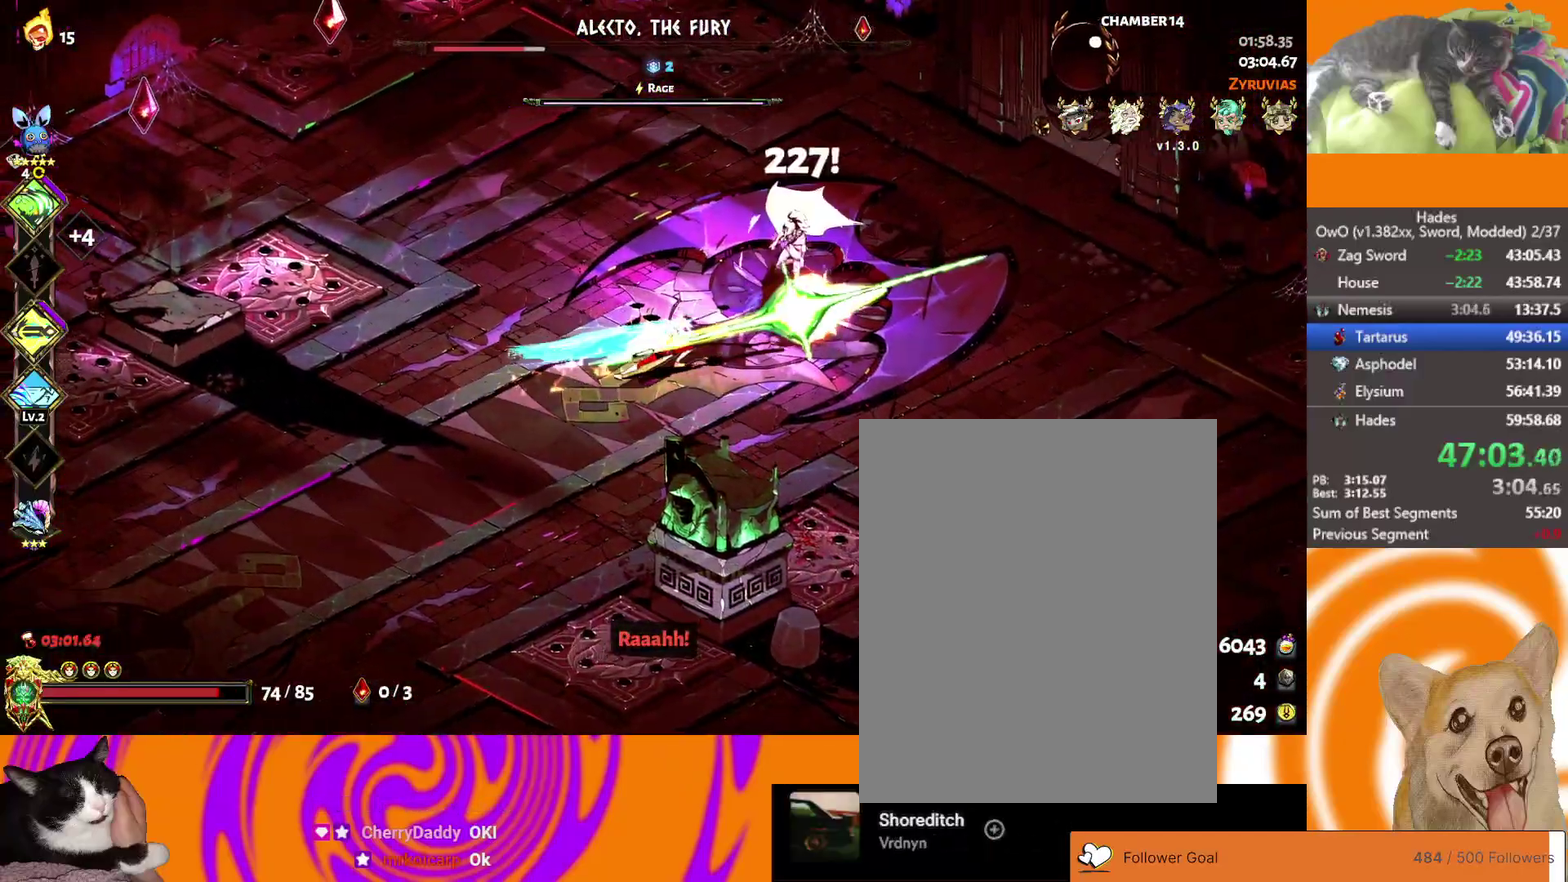
{"buttons": ["R1"], "left_stick": "left", "right_stick": "center", "events": [[50, "X", "up"], [100, "X", "down"], [217, "A", "up"], [217, "R1", "down"], [217, "X", "up"], [283, "left_stick", "left"], [300, "R1", "up"], [400, "R1", "down"]]}
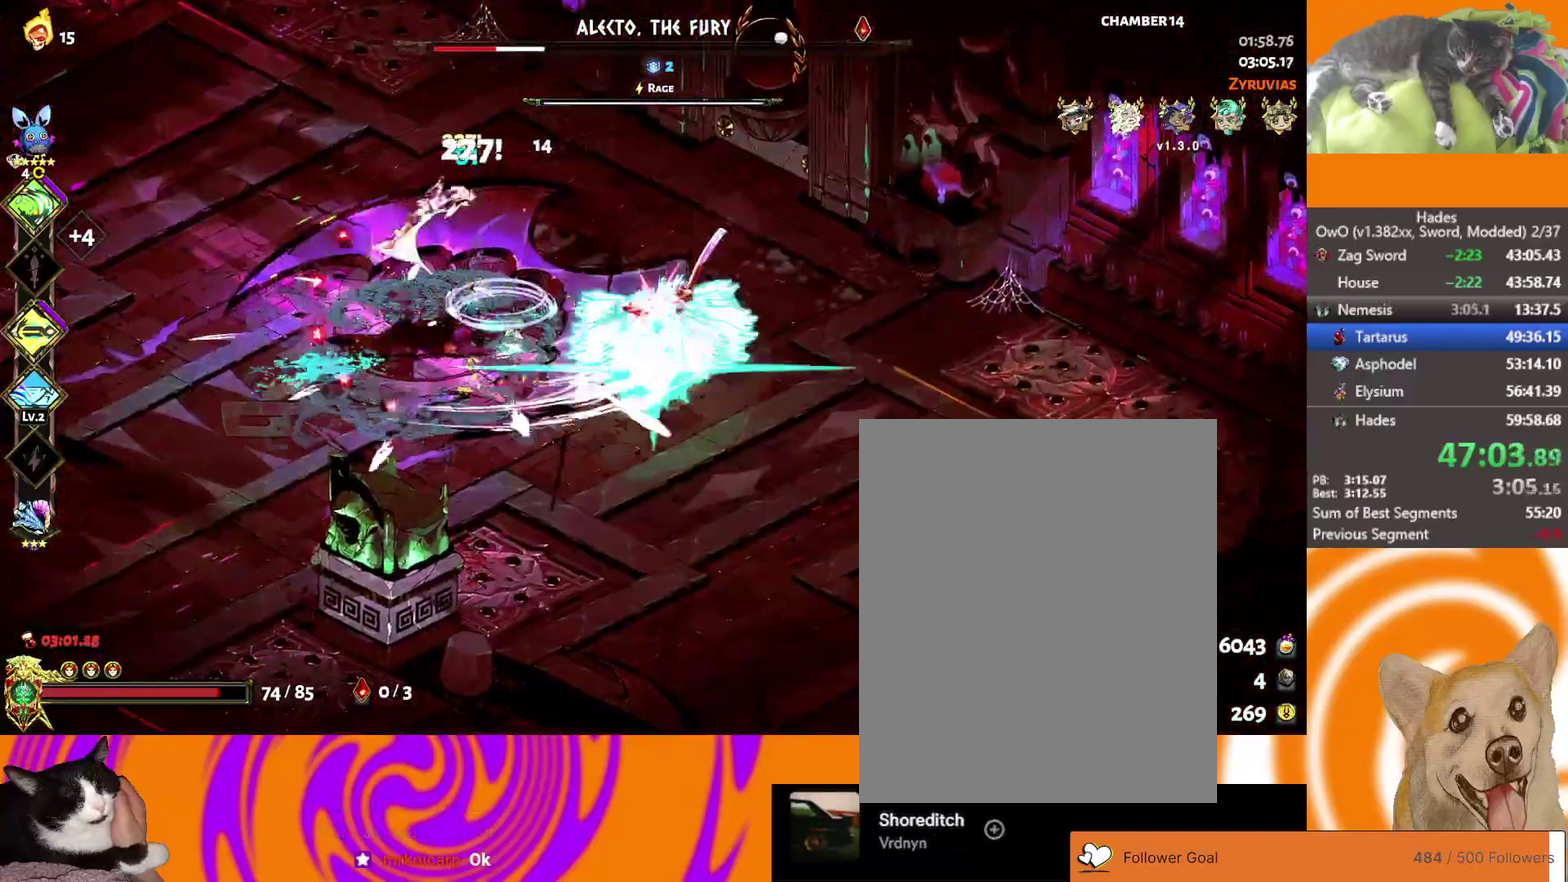
{"buttons": ["A", "X", "L3"], "left_stick": "left", "right_stick": "center", "events": [[17, "R1", "up"], [50, "R1", "down"], [217, "R1", "up"], [333, "A", "down"], [350, "X", "down"], [400, "L3", "down"]]}
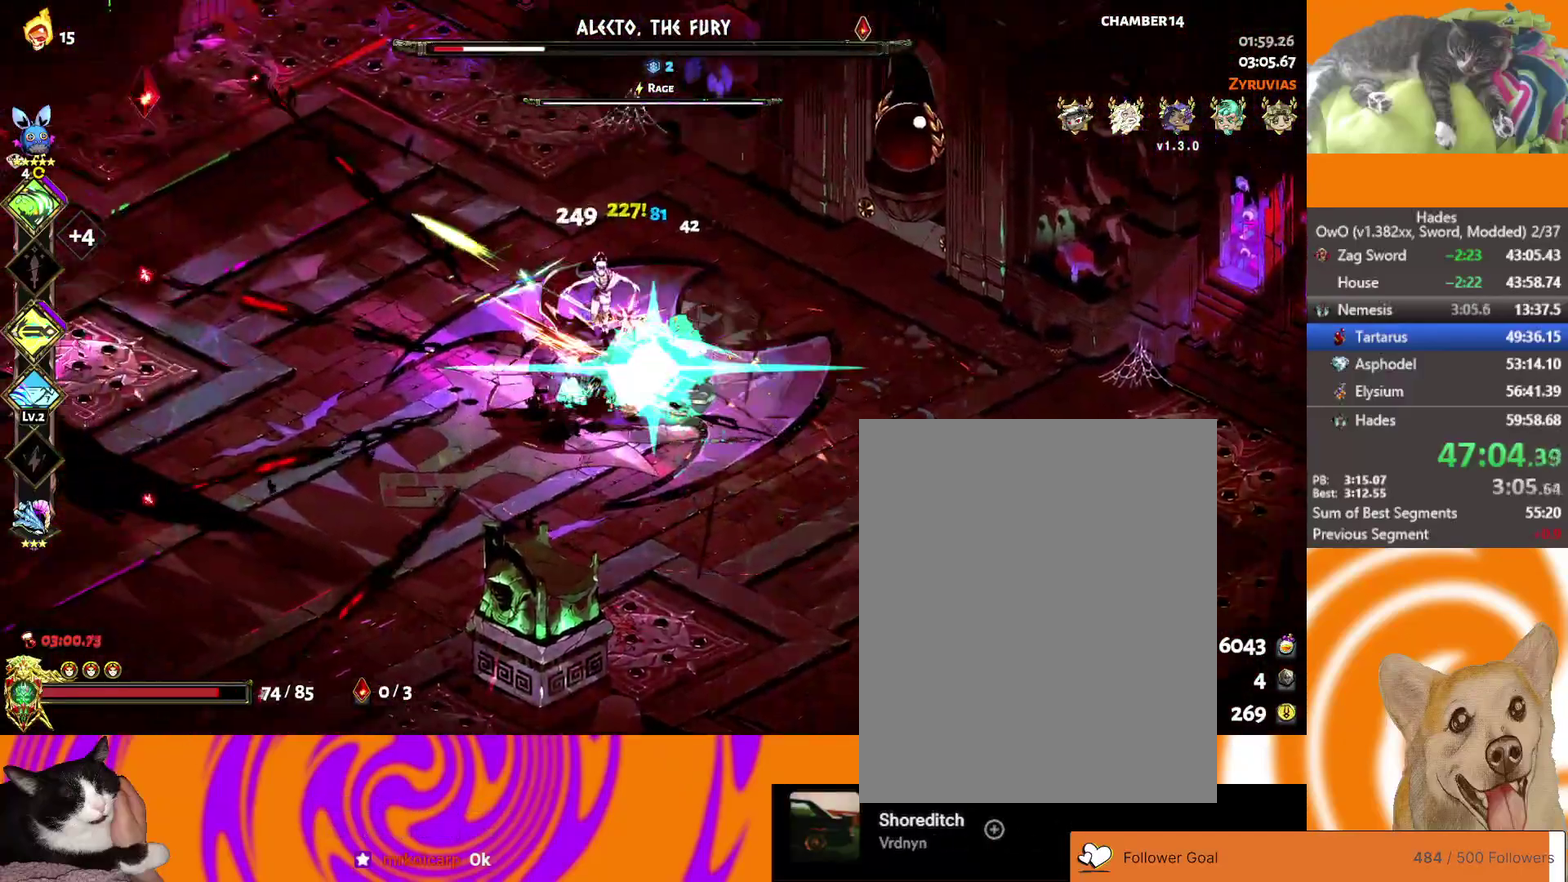
{"buttons": ["R1", "L3"], "left_stick": "left", "right_stick": "center", "events": [[33, "L3", "up"], [50, "A", "up"], [50, "X", "up"], [133, "A", "down"], [133, "X", "down"], [133, "left_stick", "down-right"], [250, "A", "up"], [250, "X", "up"], [250, "left_stick", "left"], [283, "R1", "down"], [367, "L3", "down"]]}
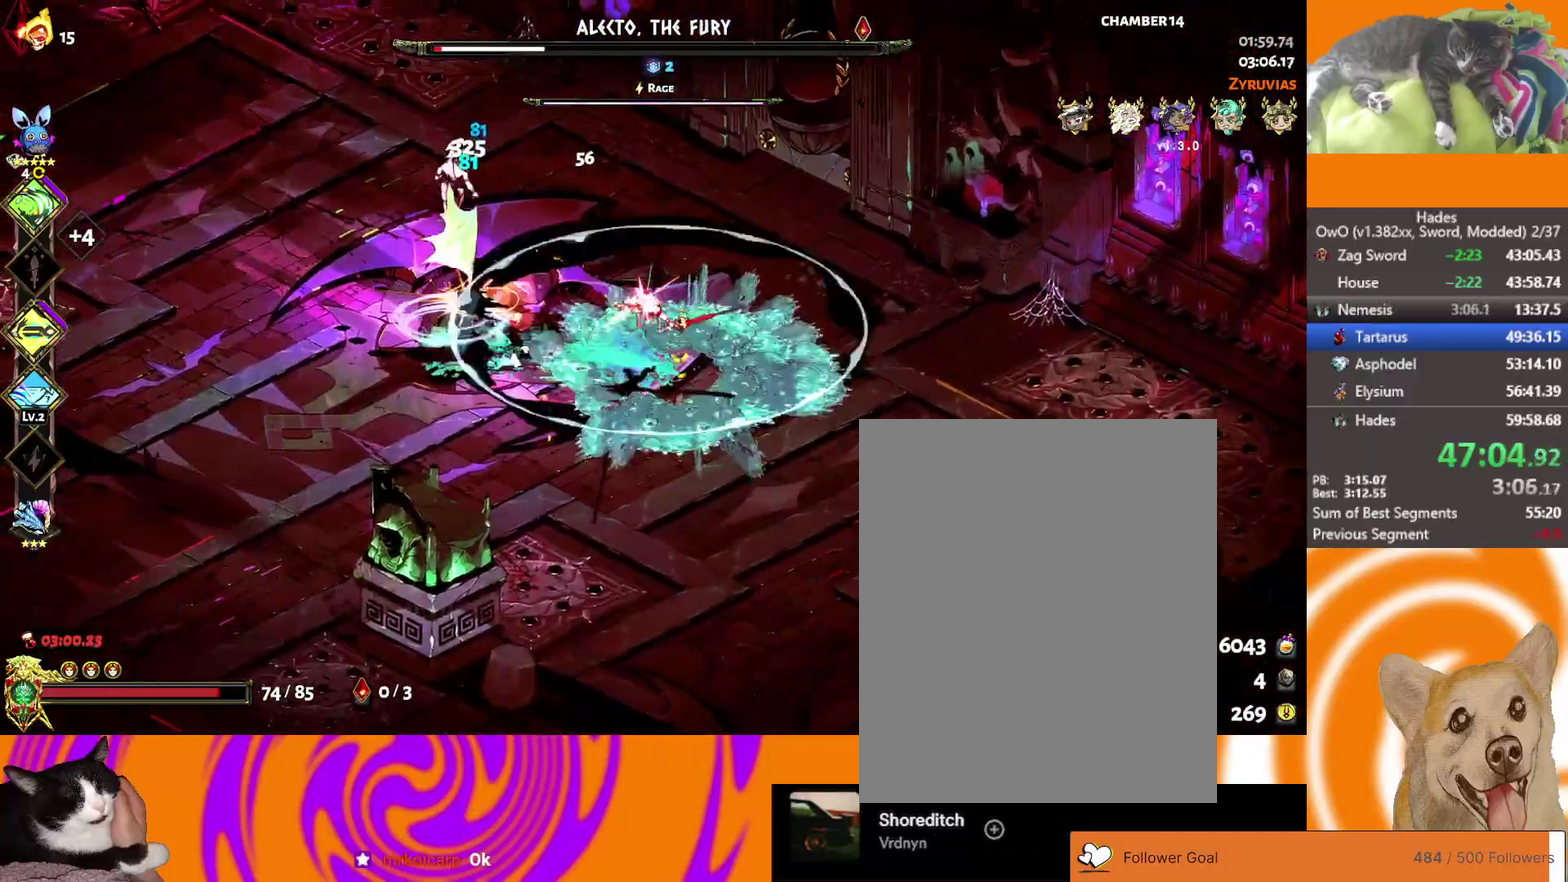
{"buttons": [], "left_stick": "left", "right_stick": "center", "events": [[83, "R1", "up"], [317, "A", "down"], [317, "X", "down"], [383, "L3", "up"], [483, "A", "up"], [483, "X", "up"]]}
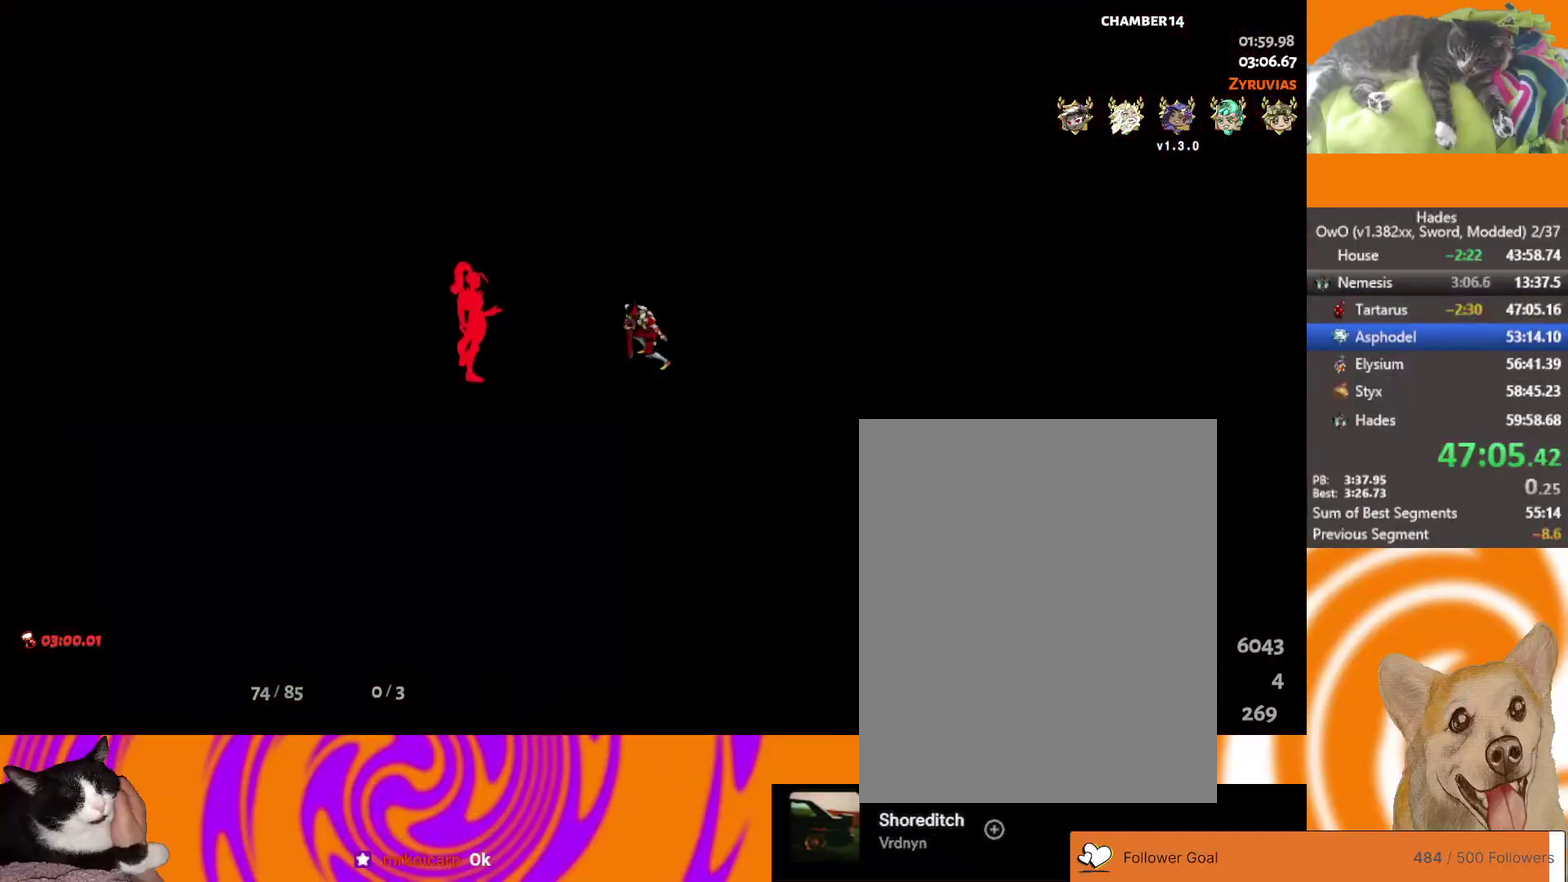
{"buttons": [], "left_stick": "center", "right_stick": "center", "events": [[100, "left_stick", "center"]]}